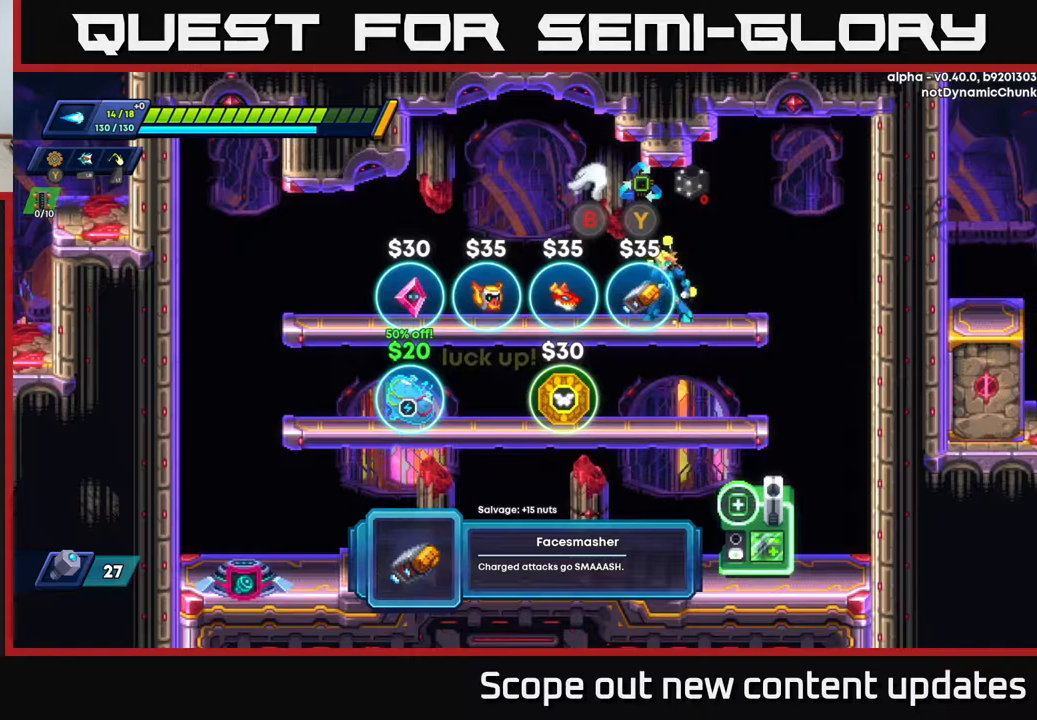
Gameplay with a controller (Xbox layout); each line is a JSON object with the inputs held at the frame after it. "events" lists button and stick changes between this image and that frame as [ms after this image, input, new state], when the widget could be followed in between.
{"buttons": ["DPAD_RIGHT"], "left_stick": "center", "right_stick": "center", "events": [[450, "DPAD_RIGHT", "down"]]}
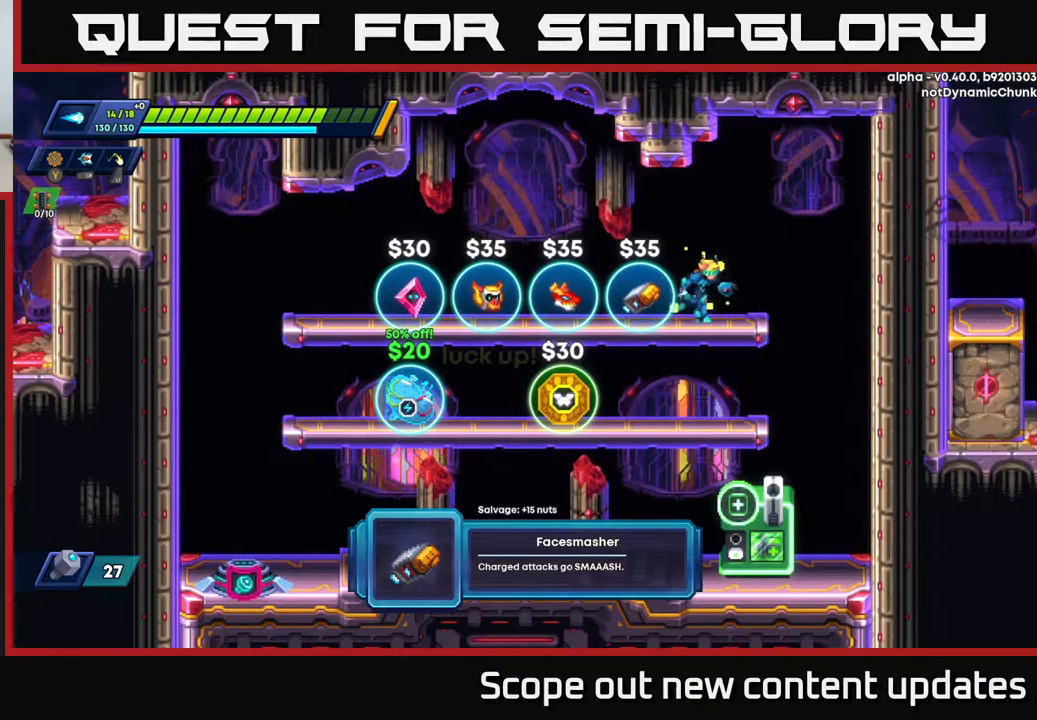
{"buttons": ["DPAD_DOWN"], "left_stick": "center", "right_stick": "center", "events": [[100, "DPAD_RIGHT", "up"], [250, "DPAD_LEFT", "down"], [400, "DPAD_LEFT", "up"], [450, "DPAD_DOWN", "down"]]}
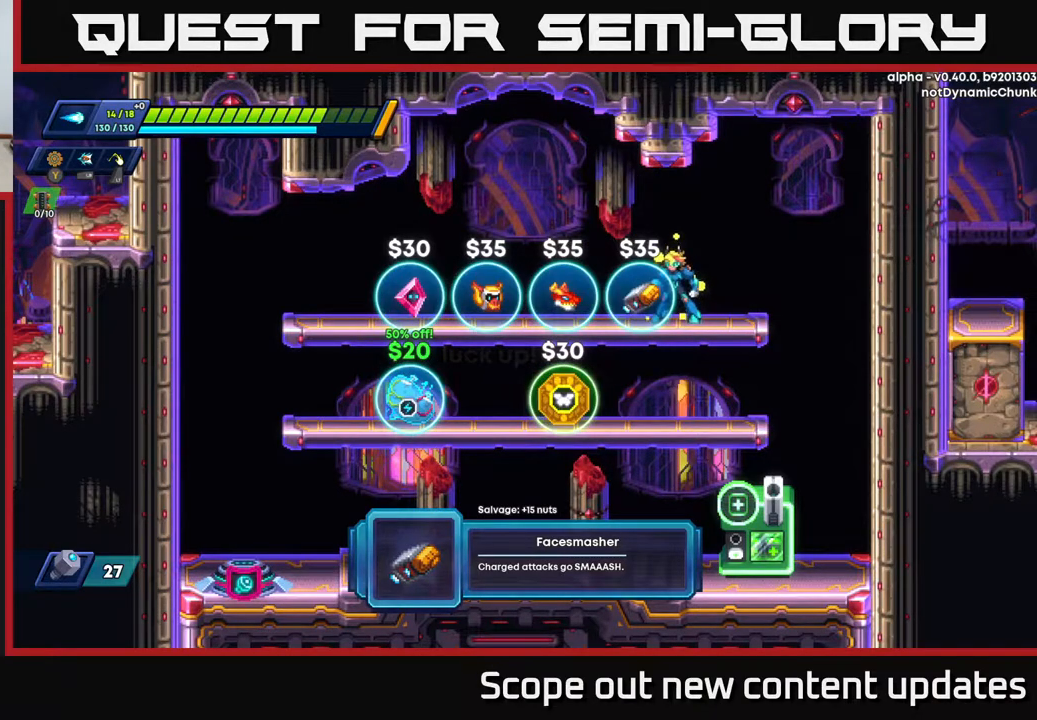
{"buttons": ["DPAD_LEFT"], "left_stick": "center", "right_stick": "center", "events": [[33, "A", "down"], [150, "A", "up"], [150, "DPAD_DOWN", "up"], [233, "DPAD_LEFT", "down"]]}
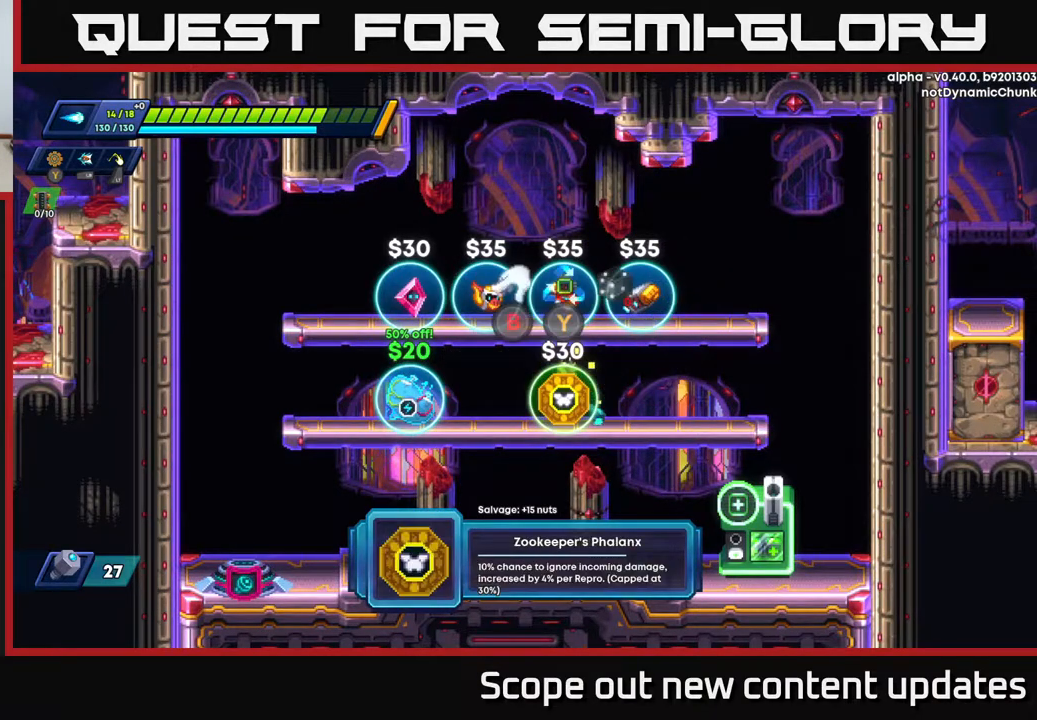
{"buttons": [], "left_stick": "center", "right_stick": "center", "events": [[83, "DPAD_LEFT", "up"]]}
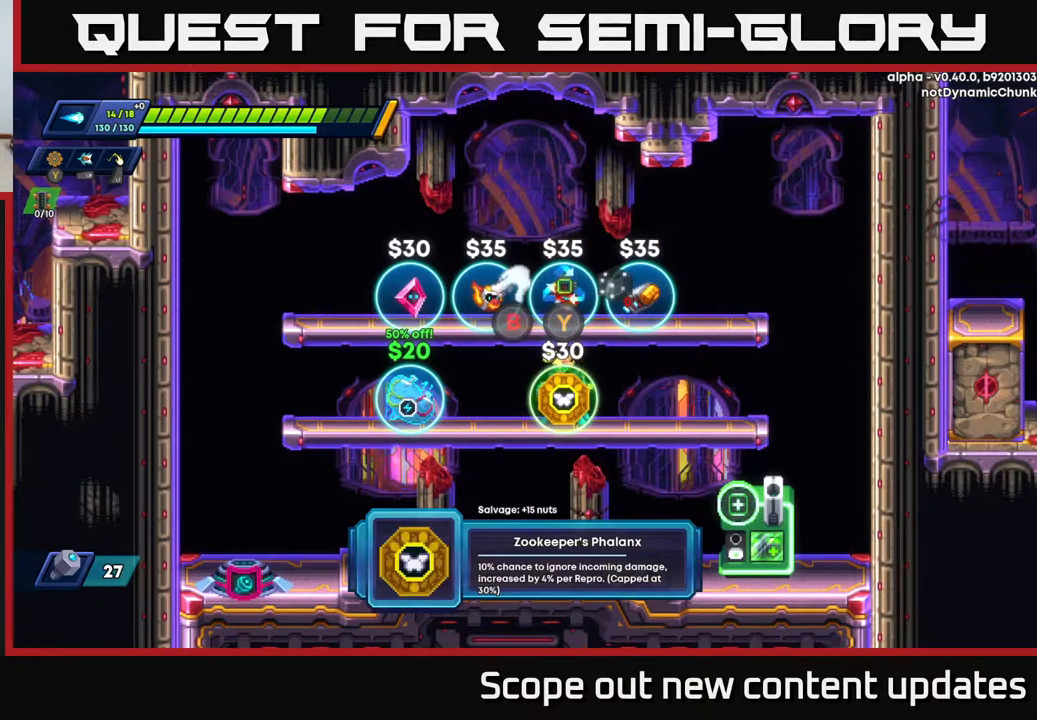
{"buttons": [], "left_stick": "center", "right_stick": "center", "events": []}
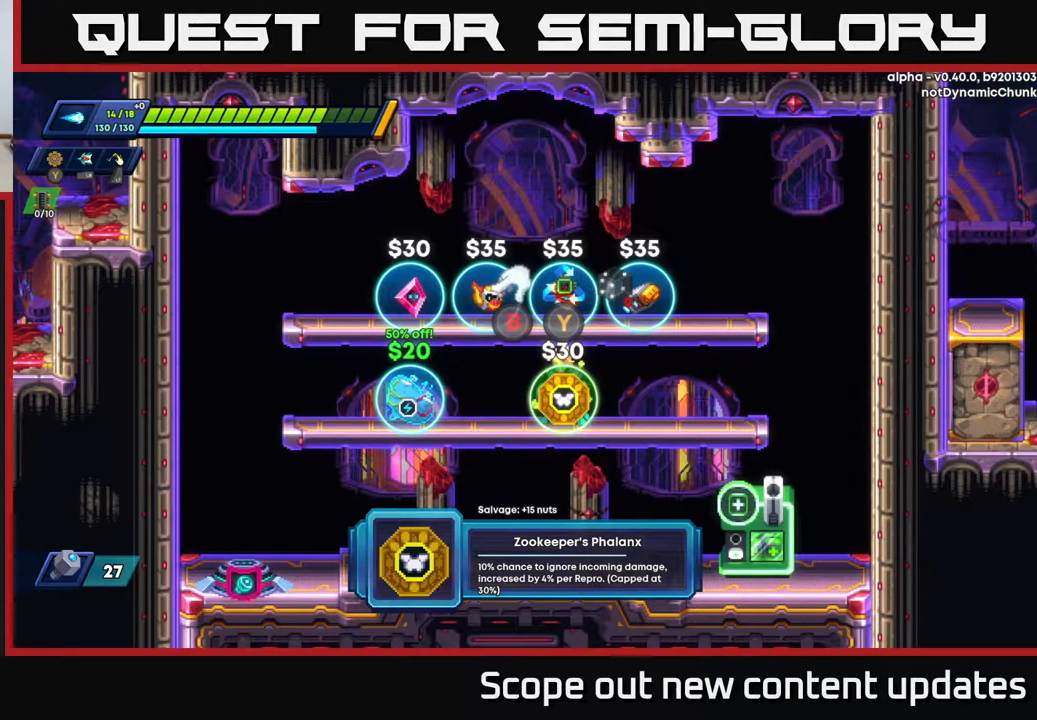
{"buttons": ["DPAD_LEFT"], "left_stick": "center", "right_stick": "center", "events": [[417, "DPAD_LEFT", "down"]]}
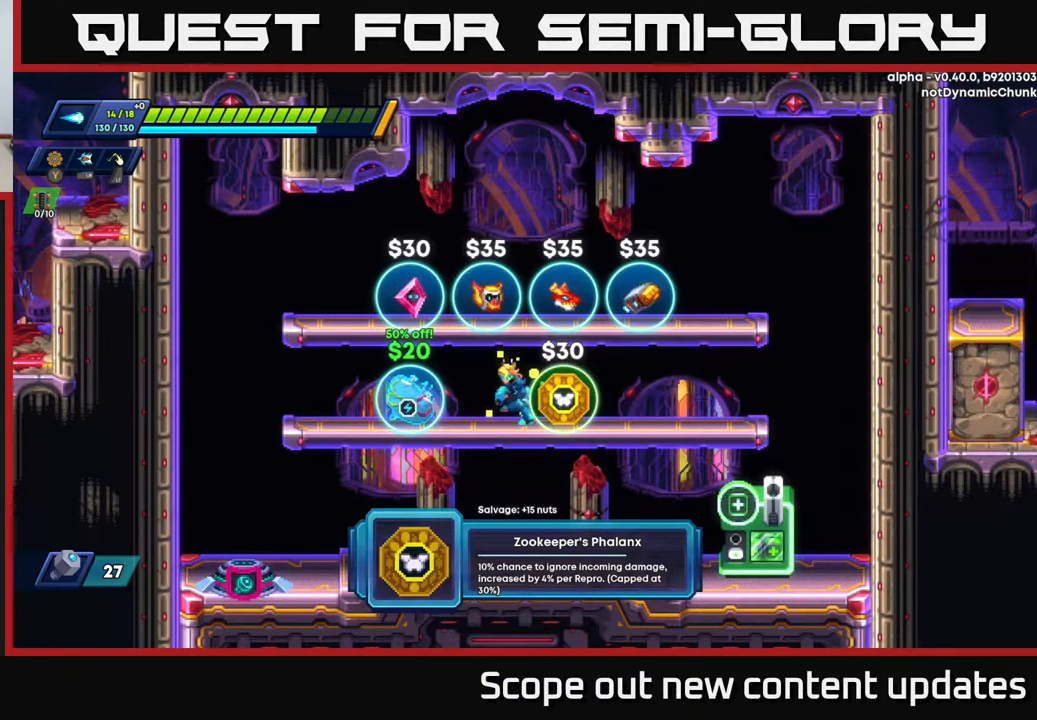
{"buttons": [], "left_stick": "center", "right_stick": "center", "events": [[183, "DPAD_LEFT", "up"]]}
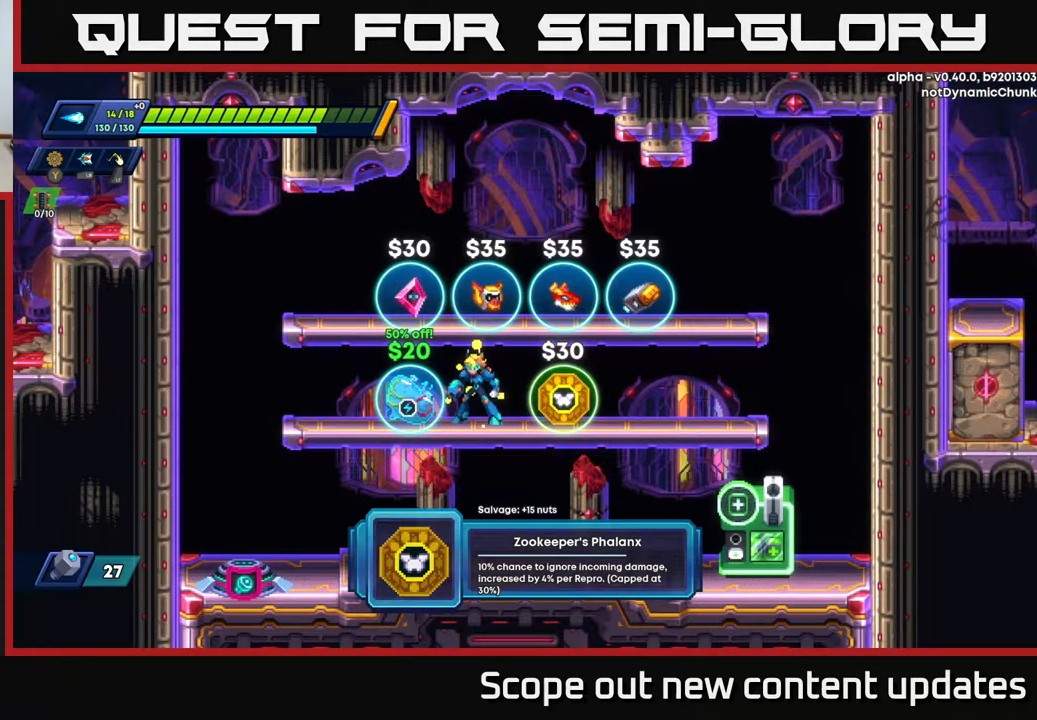
{"buttons": ["R2", "DPAD_LEFT"], "left_stick": "center", "right_stick": "center", "events": [[67, "right_stick", "down"], [300, "DPAD_LEFT", "down"], [350, "right_stick", "center"], [400, "R2", "down"]]}
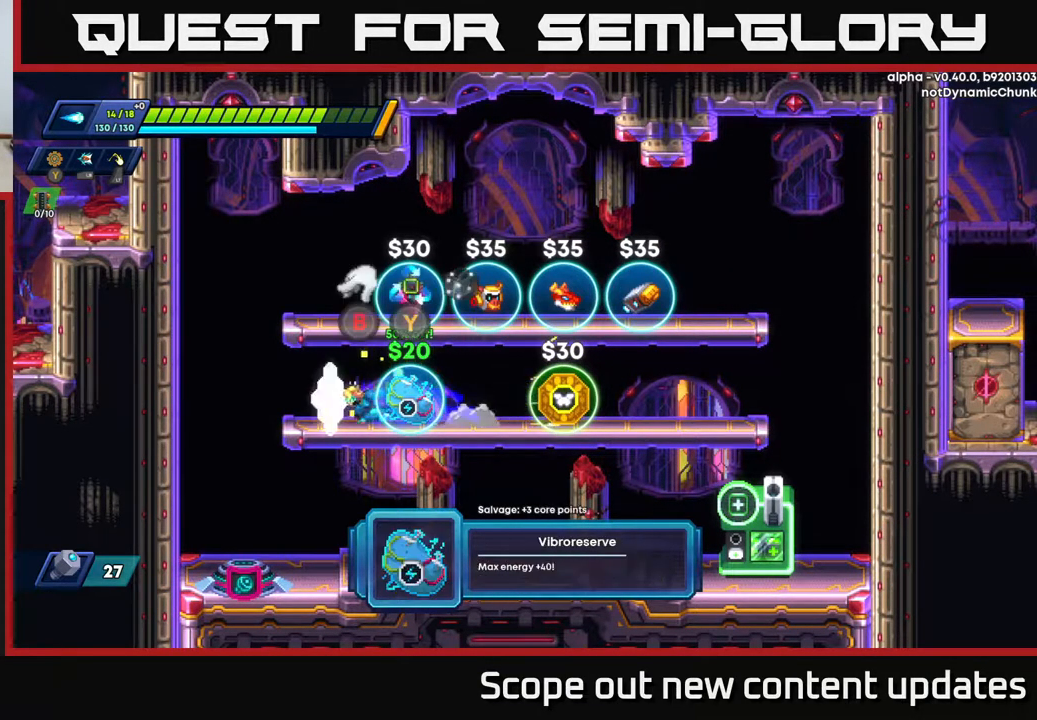
{"buttons": [], "left_stick": "center", "right_stick": "center", "events": [[317, "R2", "up"], [383, "DPAD_LEFT", "up"]]}
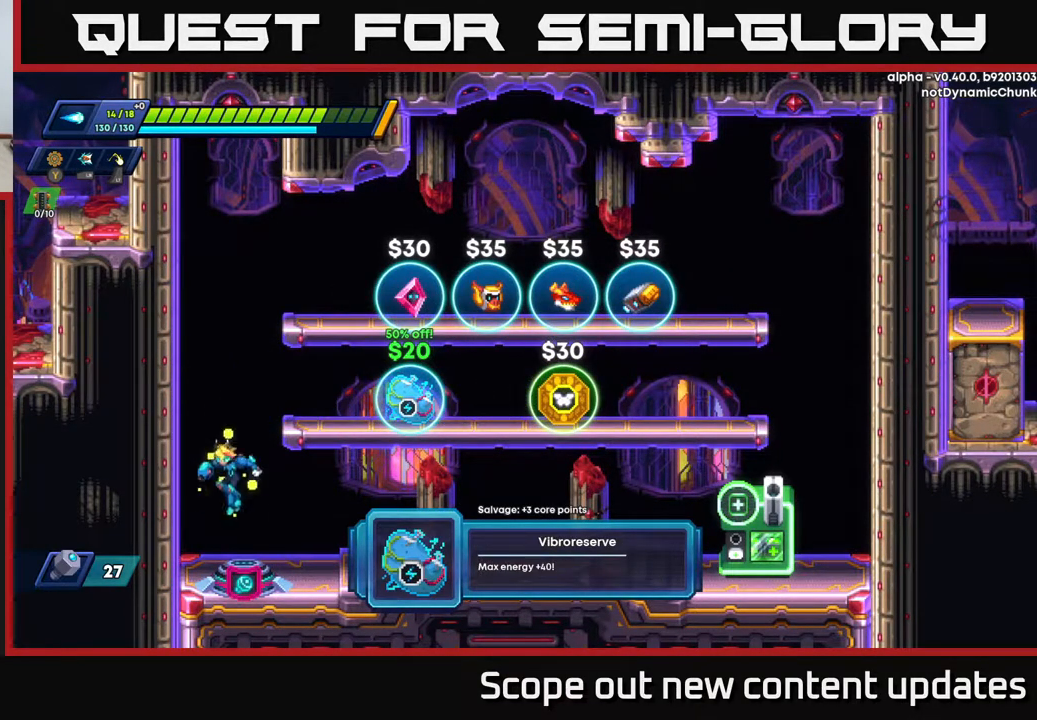
{"buttons": [], "left_stick": "center", "right_stick": "center", "events": [[117, "DPAD_RIGHT", "down"], [217, "DPAD_RIGHT", "up"]]}
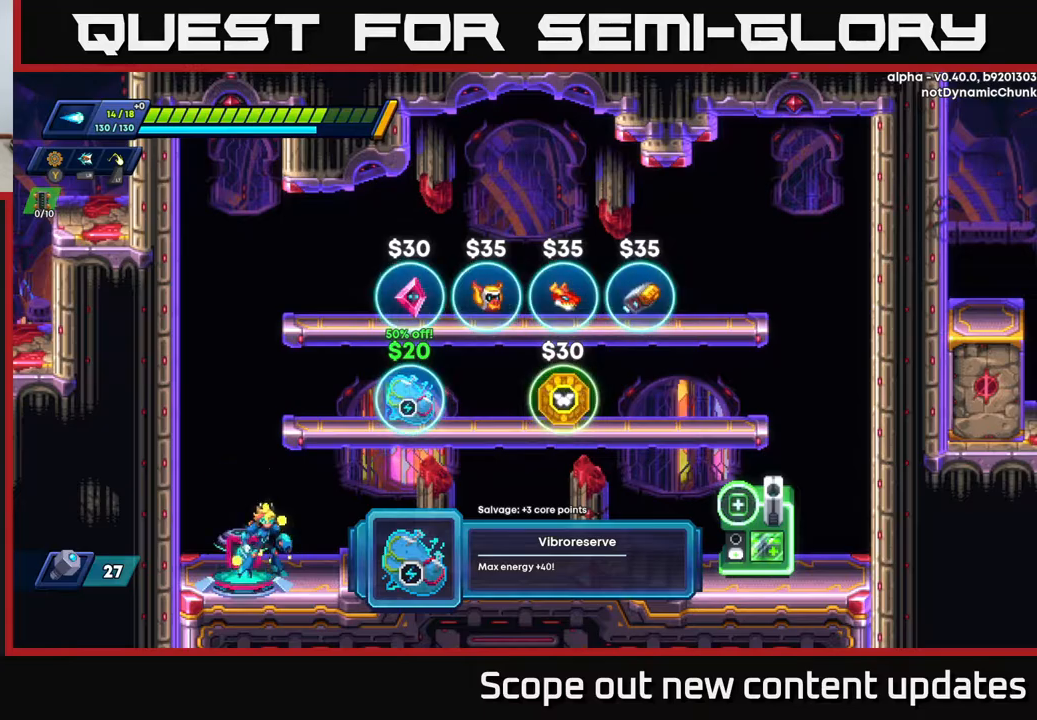
{"buttons": [], "left_stick": "center", "right_stick": "center", "events": [[150, "B", "down"], [283, "B", "up"]]}
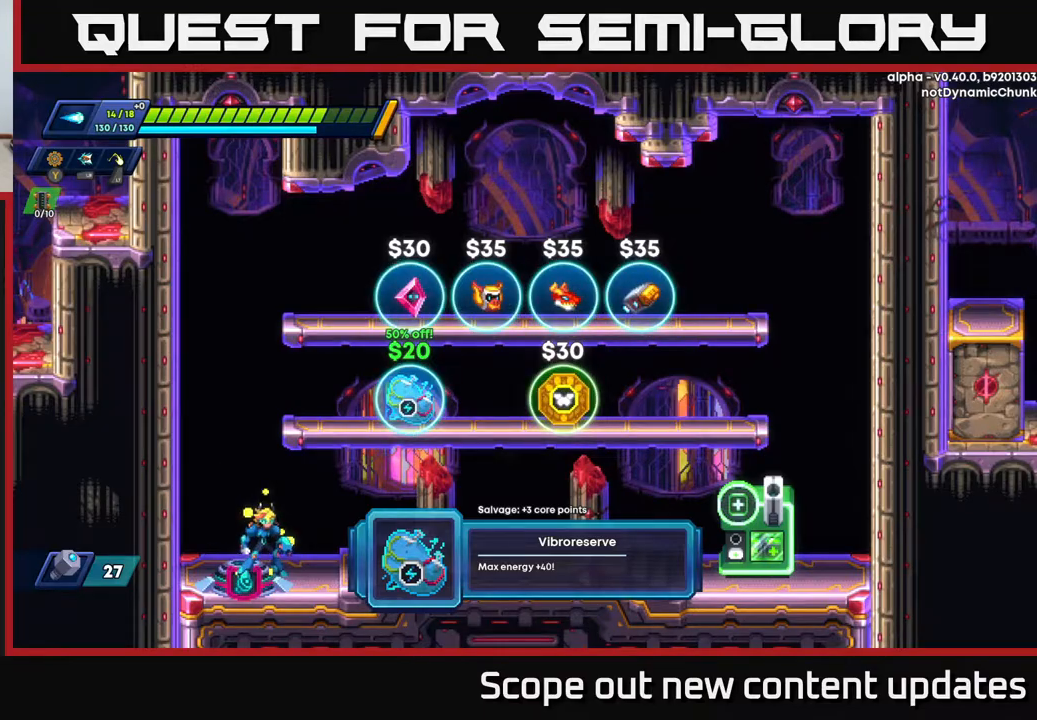
{"buttons": [], "left_stick": "center", "right_stick": "center", "events": [[250, "DPAD_LEFT", "down"], [367, "DPAD_LEFT", "up"]]}
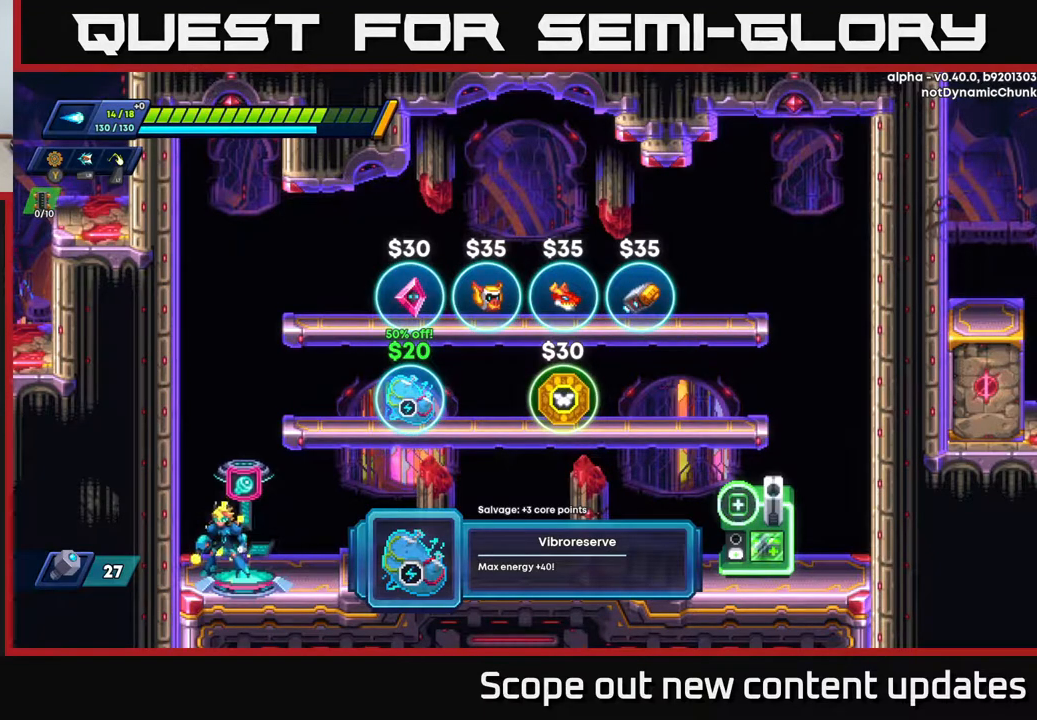
{"buttons": [], "left_stick": "center", "right_stick": "center", "events": [[150, "DPAD_RIGHT", "down"], [183, "DPAD_RIGHT", "up"], [267, "B", "down"], [333, "B", "up"]]}
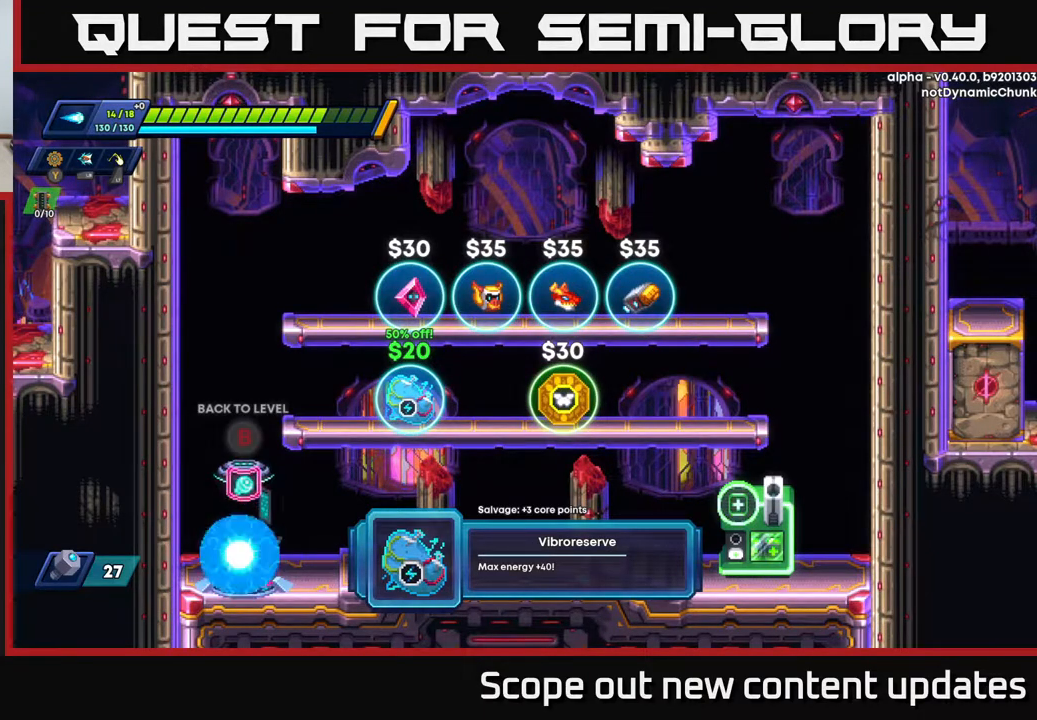
{"buttons": [], "left_stick": "center", "right_stick": "center", "events": []}
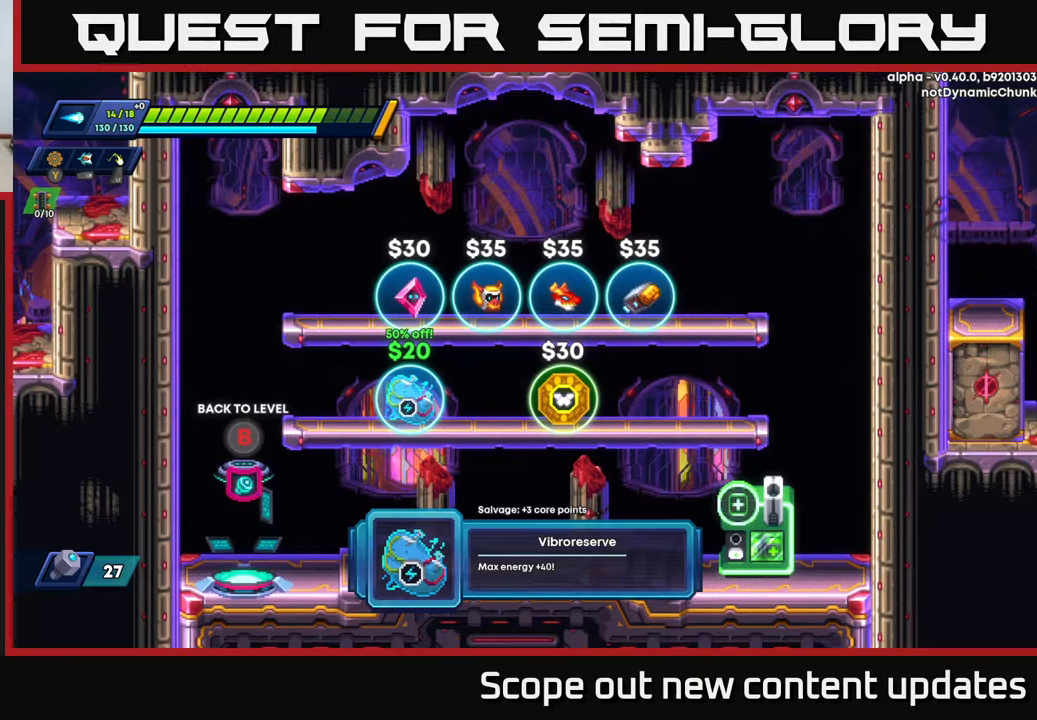
{"buttons": [], "left_stick": "center", "right_stick": "center", "events": []}
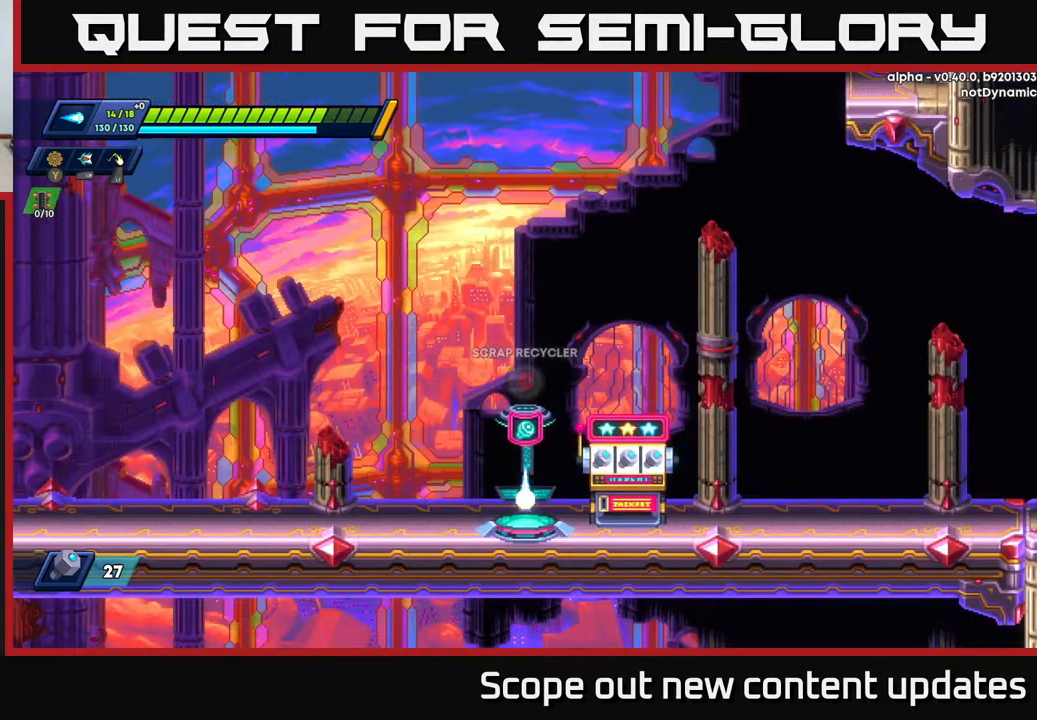
{"buttons": ["DPAD_RIGHT"], "left_stick": "center", "right_stick": "center", "events": [[200, "DPAD_RIGHT", "down"], [267, "R2", "down"], [400, "R2", "up"]]}
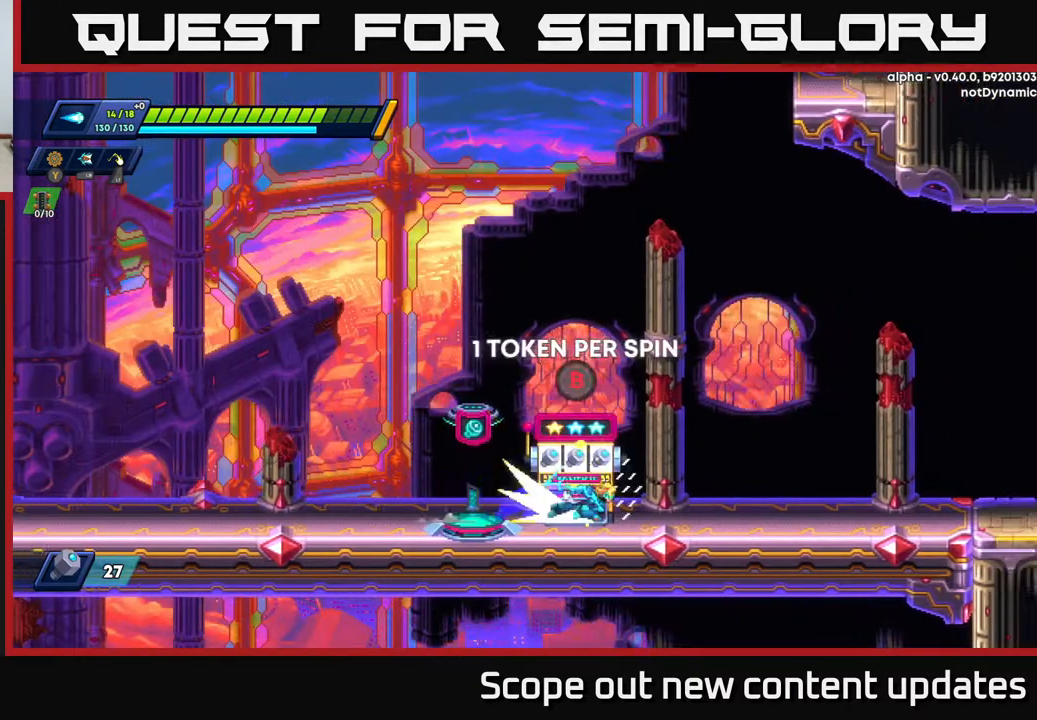
{"buttons": ["R2", "DPAD_RIGHT"], "left_stick": "center", "right_stick": "center", "events": [[50, "R2", "down"], [317, "R2", "up"], [417, "R2", "down"]]}
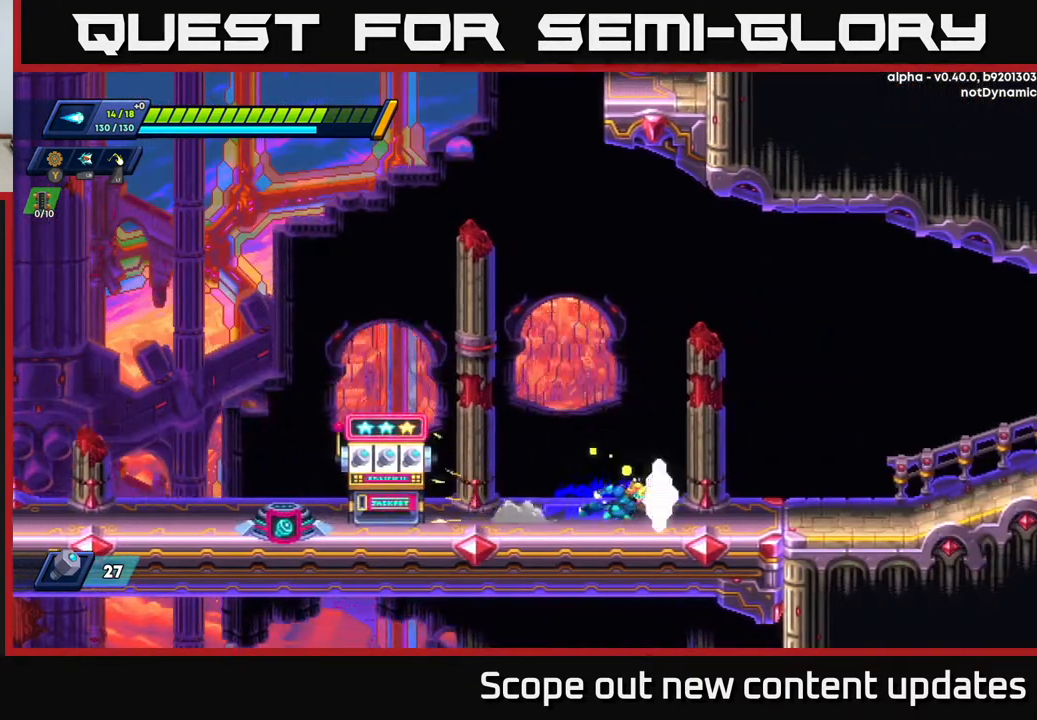
{"buttons": ["DPAD_RIGHT"], "left_stick": "center", "right_stick": "center", "events": [[50, "A", "down"], [200, "A", "up"], [417, "R2", "up"]]}
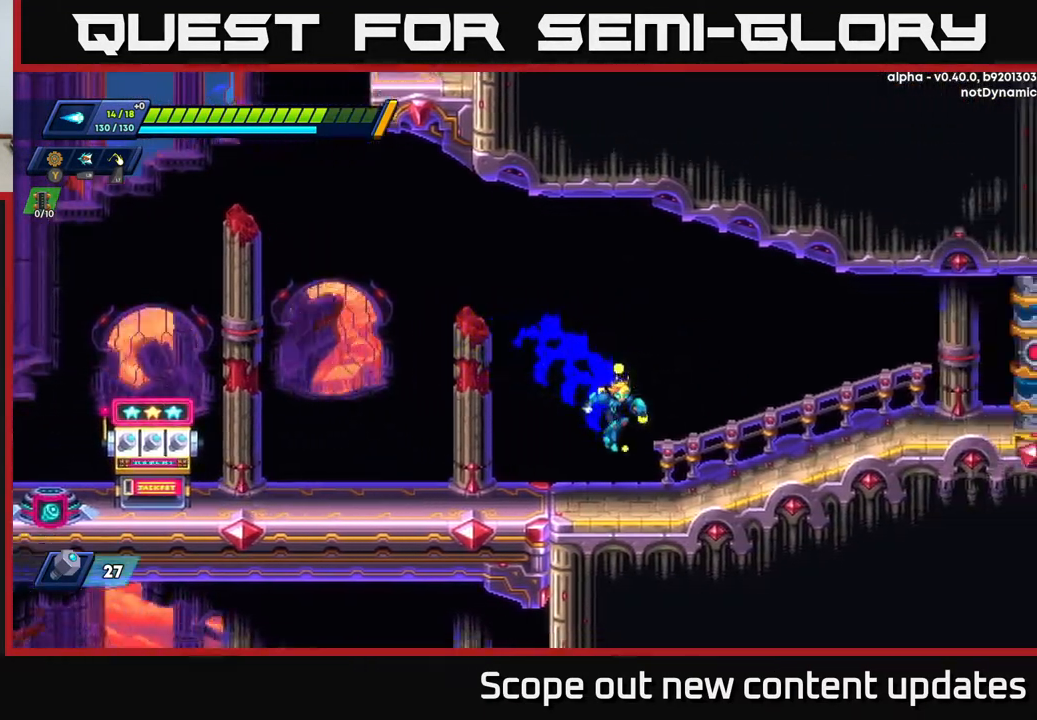
{"buttons": ["A", "R2", "DPAD_RIGHT"], "left_stick": "center", "right_stick": "center", "events": [[183, "R2", "down"], [333, "A", "down"]]}
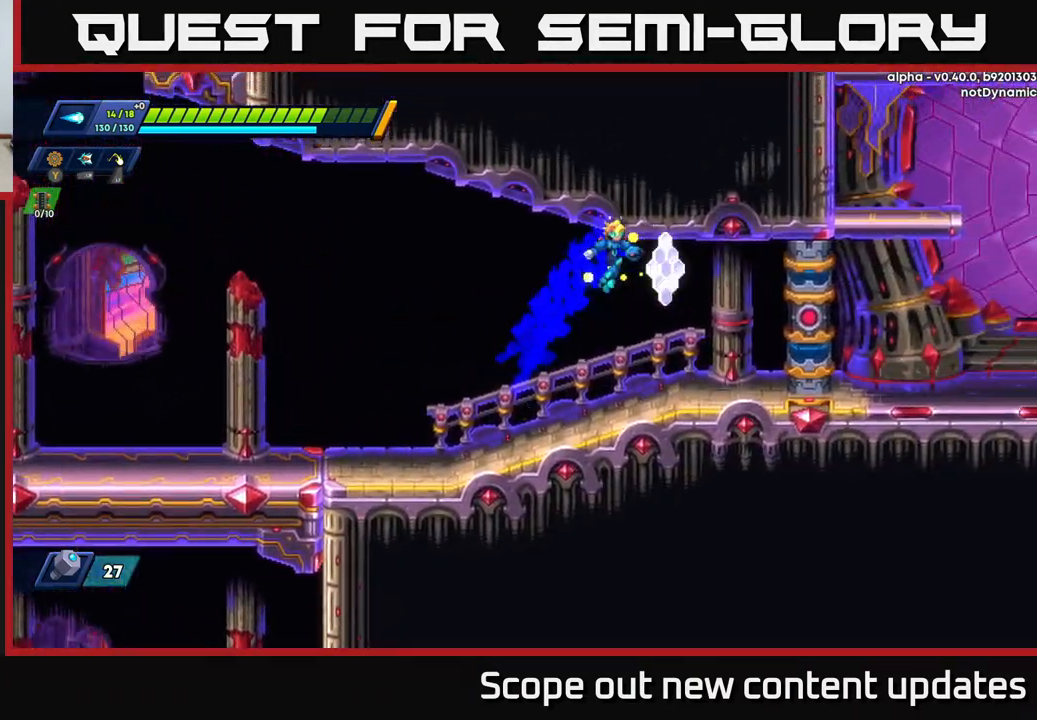
{"buttons": ["A", "R2", "DPAD_RIGHT"], "left_stick": "center", "right_stick": "center", "events": [[117, "A", "up"], [150, "R2", "up"], [367, "A", "down"], [383, "R2", "down"]]}
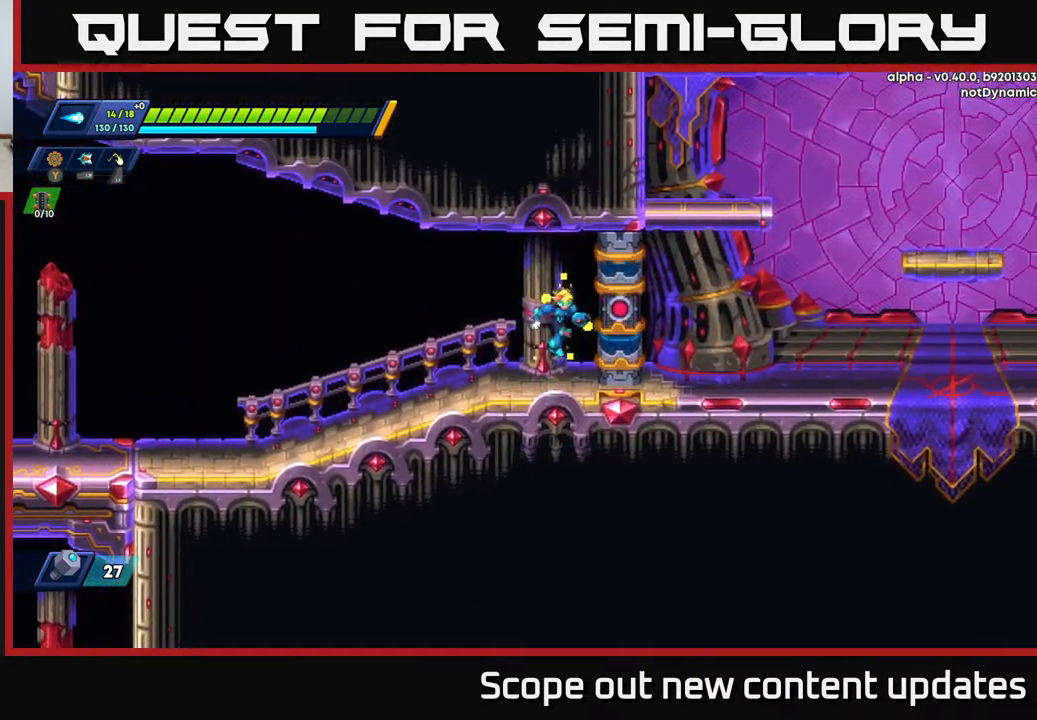
{"buttons": [], "left_stick": "center", "right_stick": "center", "events": [[33, "R2", "up"], [50, "A", "up"], [383, "DPAD_RIGHT", "up"]]}
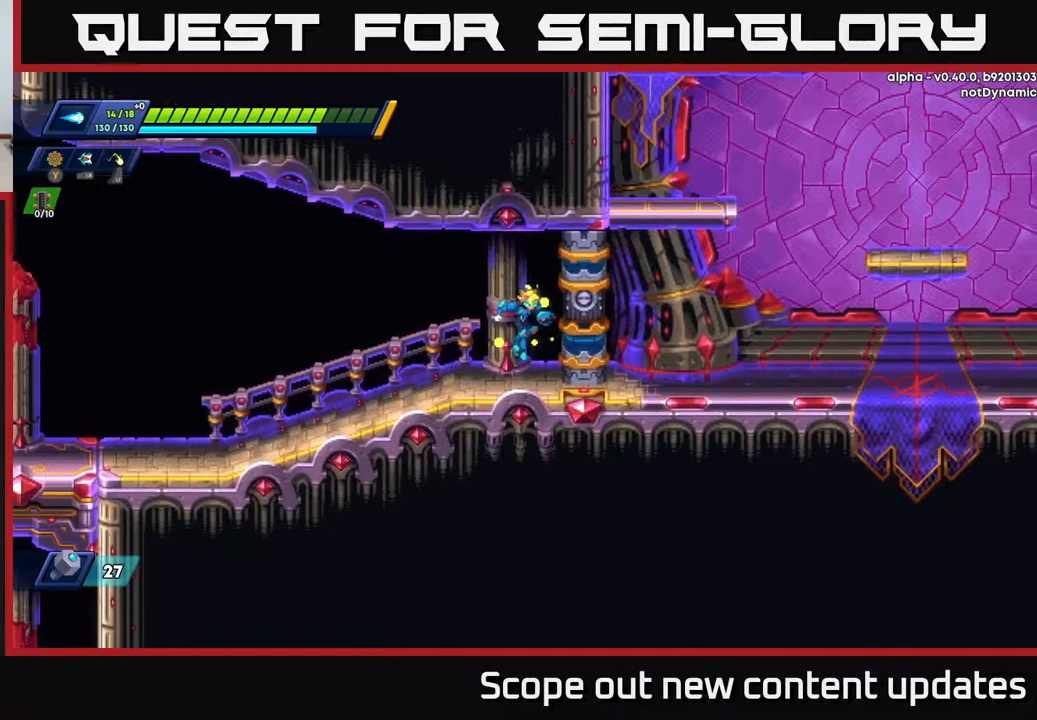
{"buttons": [], "left_stick": "center", "right_stick": "center", "events": [[167, "DPAD_RIGHT", "down"], [367, "DPAD_RIGHT", "up"]]}
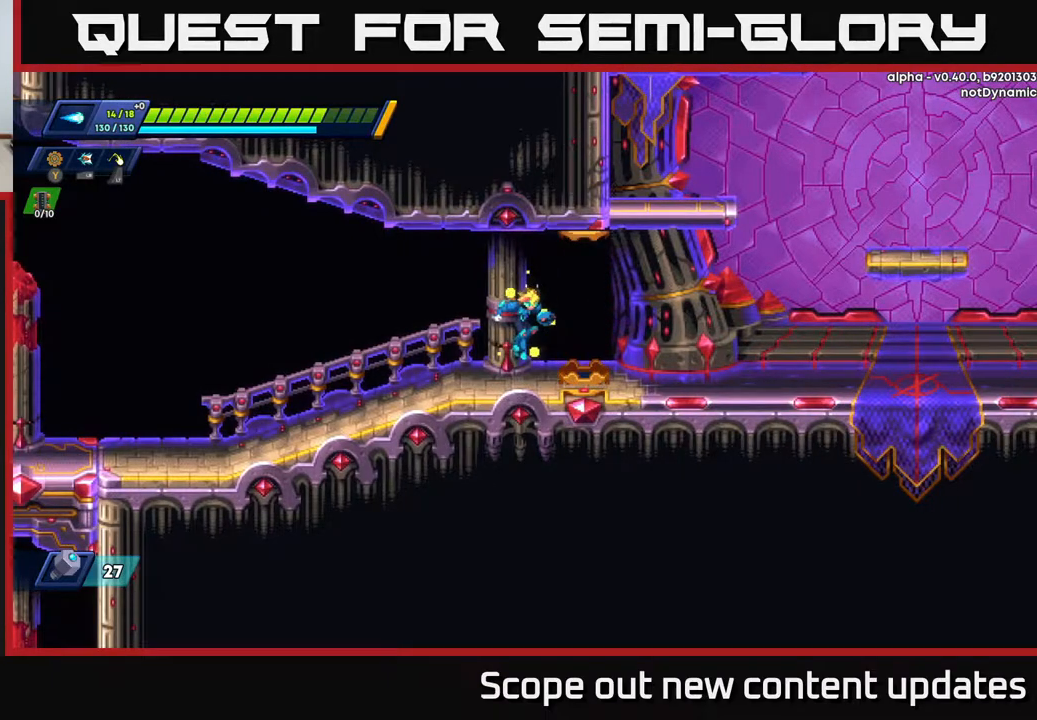
{"buttons": [], "left_stick": "center", "right_stick": "center", "events": []}
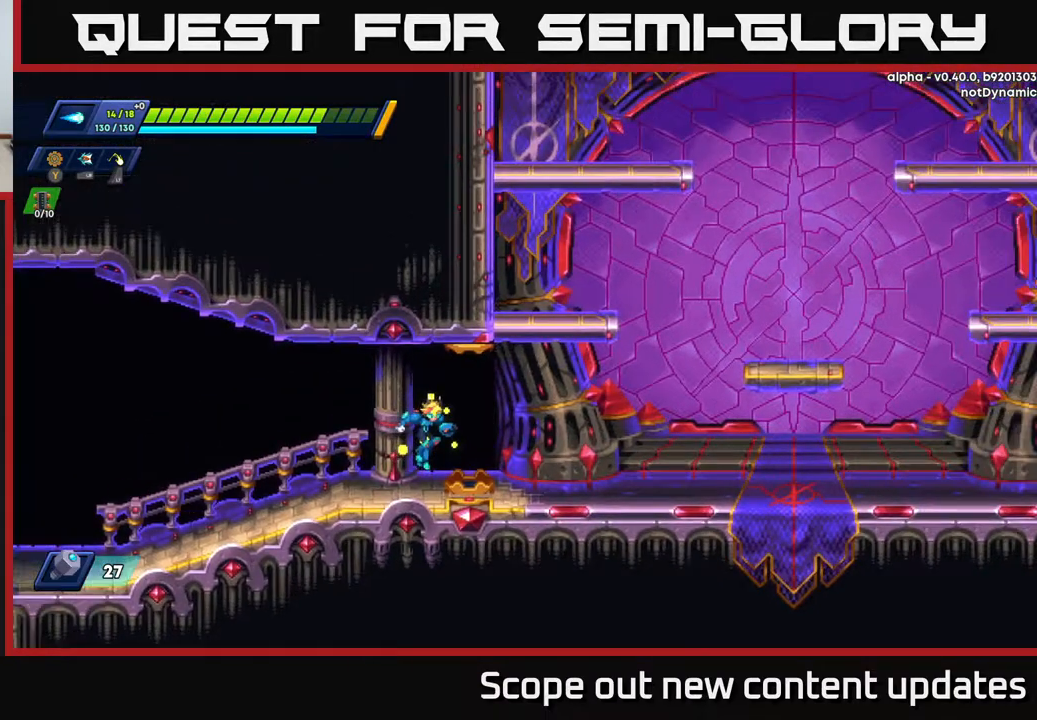
{"buttons": [], "left_stick": "center", "right_stick": "center", "events": [[233, "DPAD_RIGHT", "down"], [400, "DPAD_RIGHT", "up"]]}
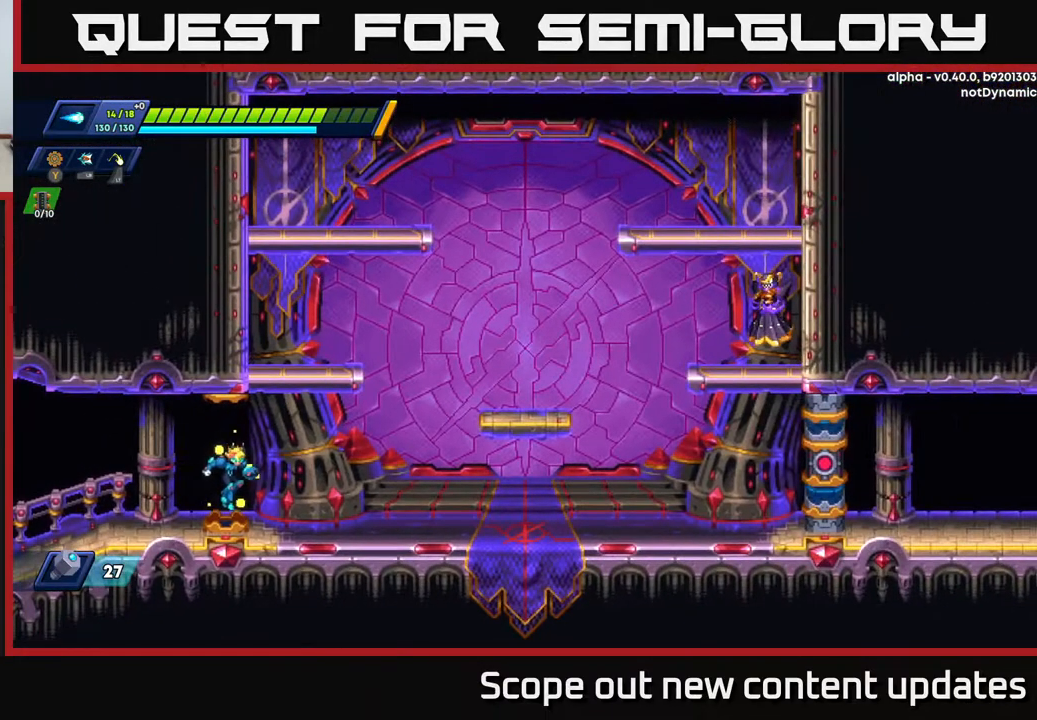
{"buttons": ["DPAD_RIGHT"], "left_stick": "center", "right_stick": "center", "events": [[433, "DPAD_RIGHT", "down"]]}
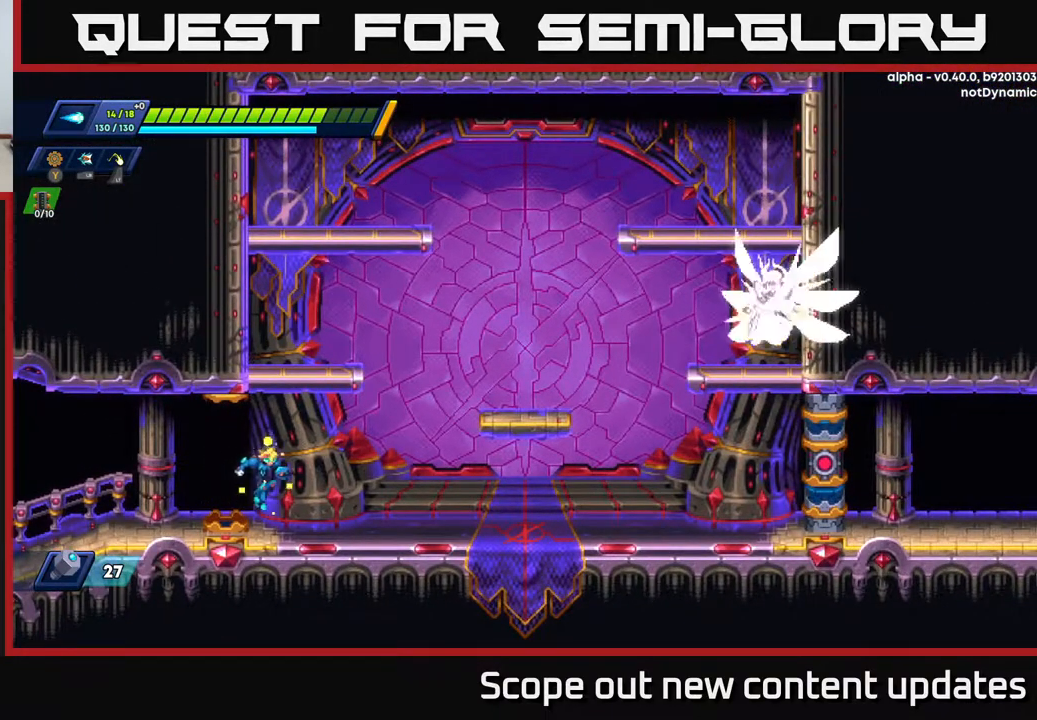
{"buttons": [], "left_stick": "center", "right_stick": "center", "events": [[117, "DPAD_RIGHT", "up"], [333, "DPAD_RIGHT", "down"], [500, "DPAD_RIGHT", "up"]]}
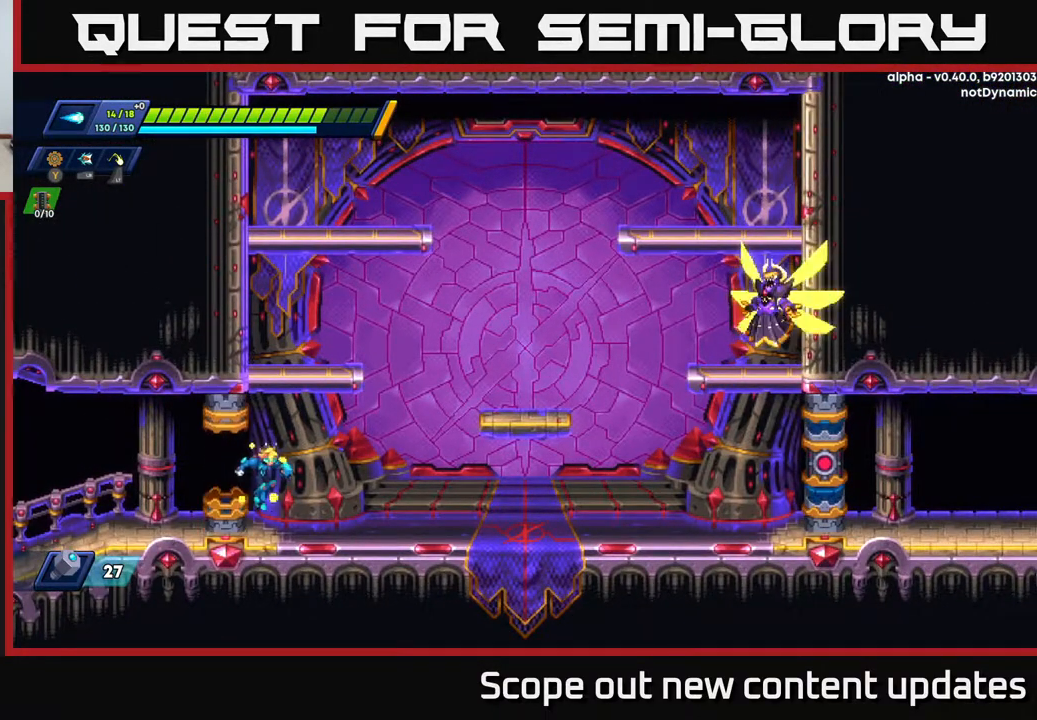
{"buttons": [], "left_stick": "center", "right_stick": "center", "events": [[183, "DPAD_RIGHT", "down"], [400, "DPAD_RIGHT", "up"]]}
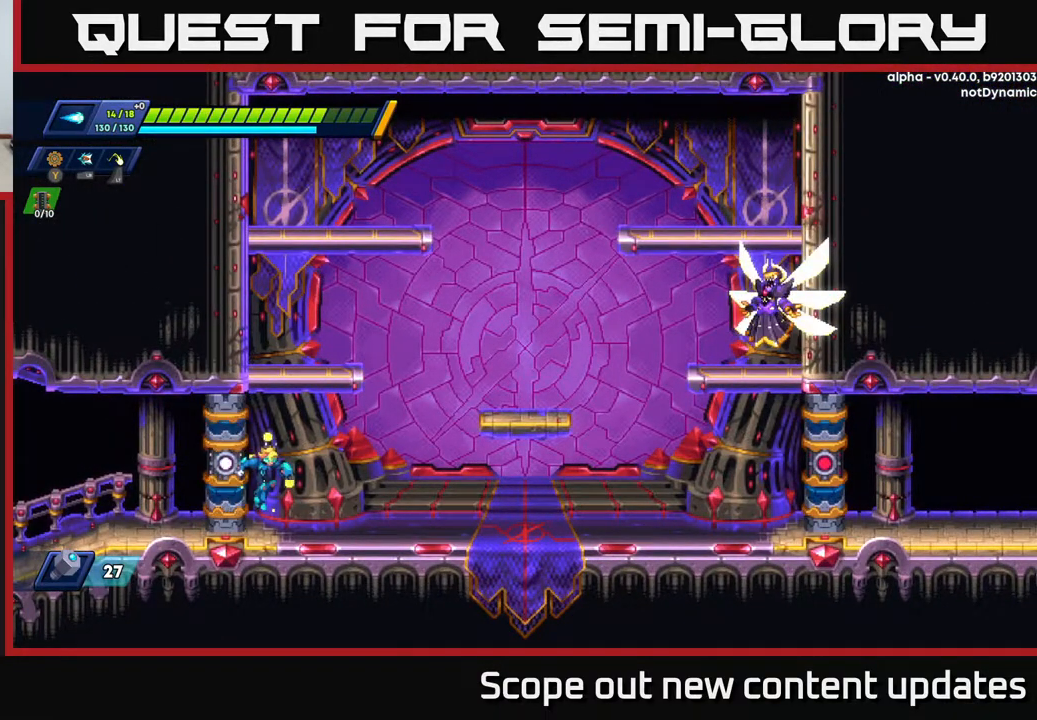
{"buttons": [], "left_stick": "center", "right_stick": "center", "events": [[133, "DPAD_RIGHT", "down"], [267, "DPAD_RIGHT", "up"]]}
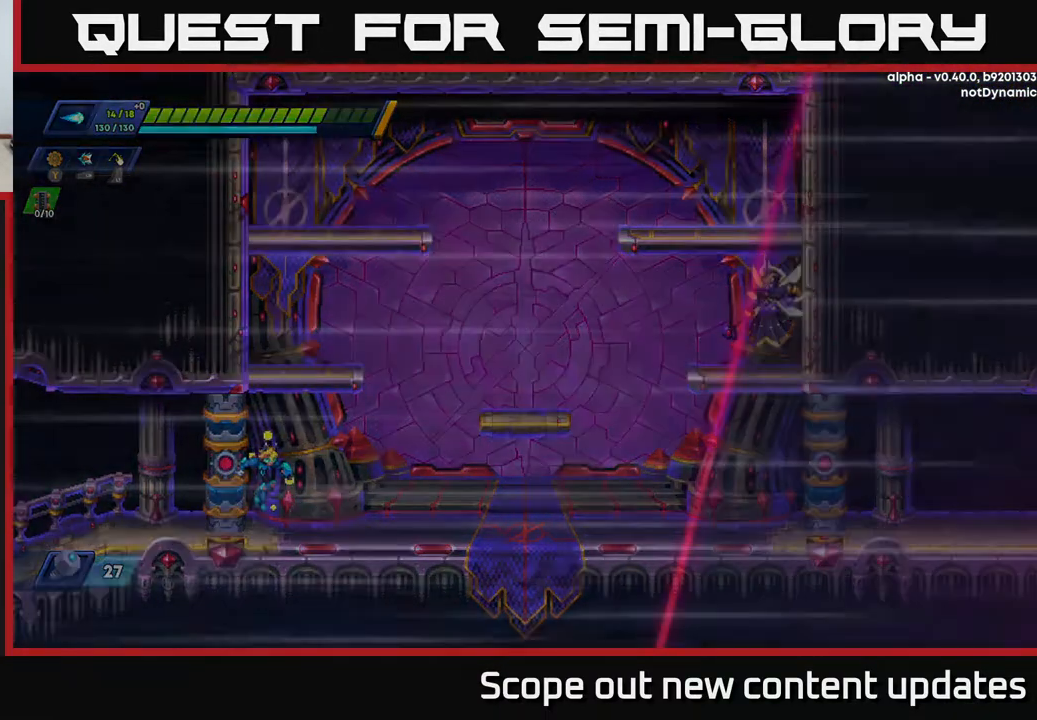
{"buttons": [], "left_stick": "center", "right_stick": "center", "events": [[17, "DPAD_RIGHT", "down"], [183, "DPAD_RIGHT", "up"]]}